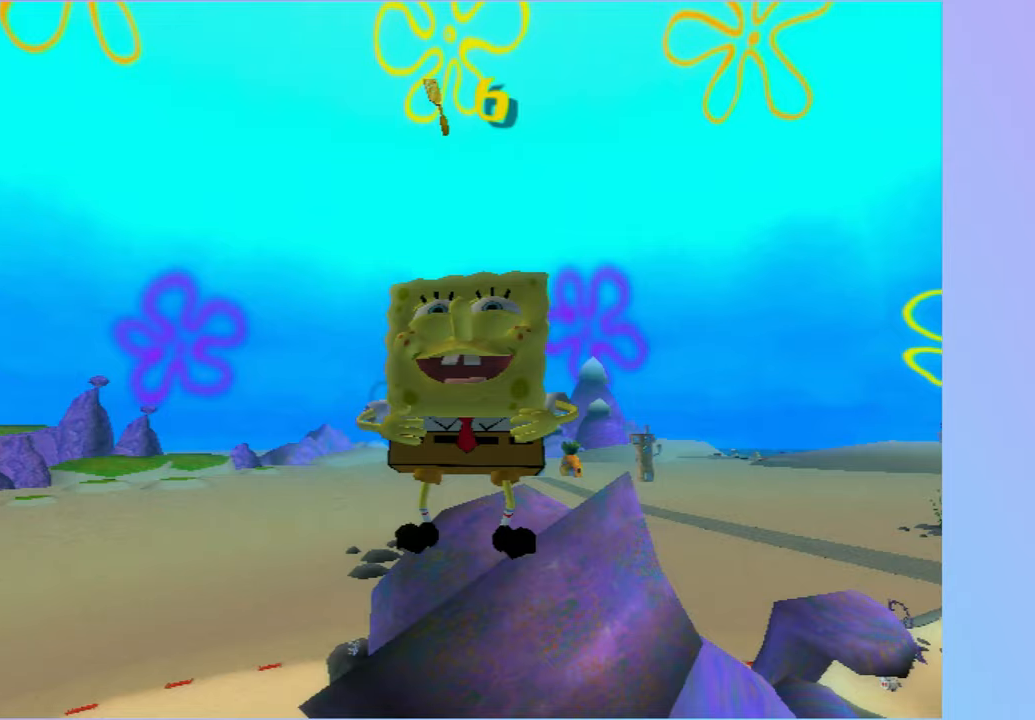
Gameplay with a controller (Xbox layout); each line is a JSON object with the inputs held at the frame after it. "button_events" lists button changes between this image and that frame as [ms after this image, input, new state], when the widget could be followed in between (sticks are given only as held states). Not read: L3 R3.
{"buttons": [], "left_stick": "right", "right_stick": "left", "button_events": []}
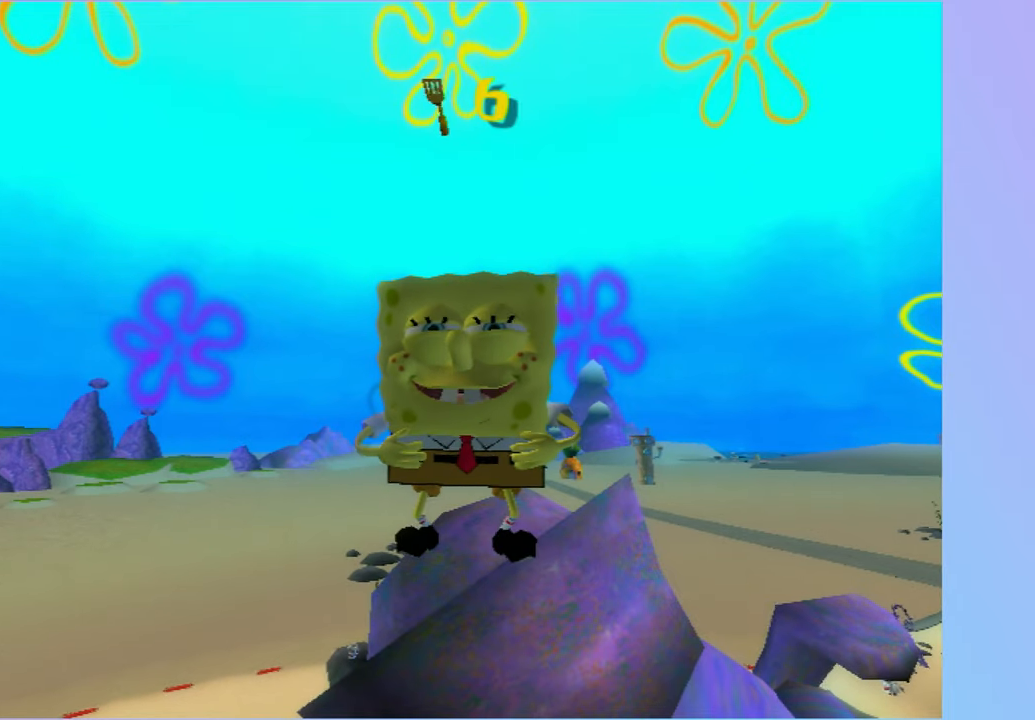
{"buttons": [], "left_stick": "right", "right_stick": "left", "button_events": []}
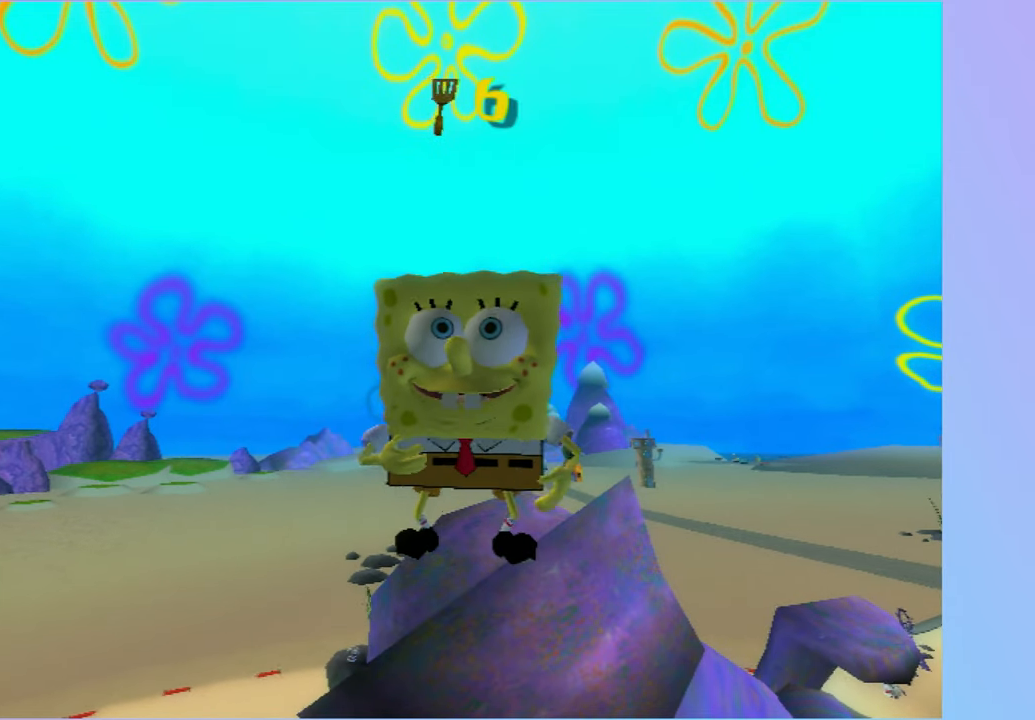
{"buttons": [], "left_stick": "right", "right_stick": "left", "button_events": [[50, "A", "down"], [500, "A", "up"]]}
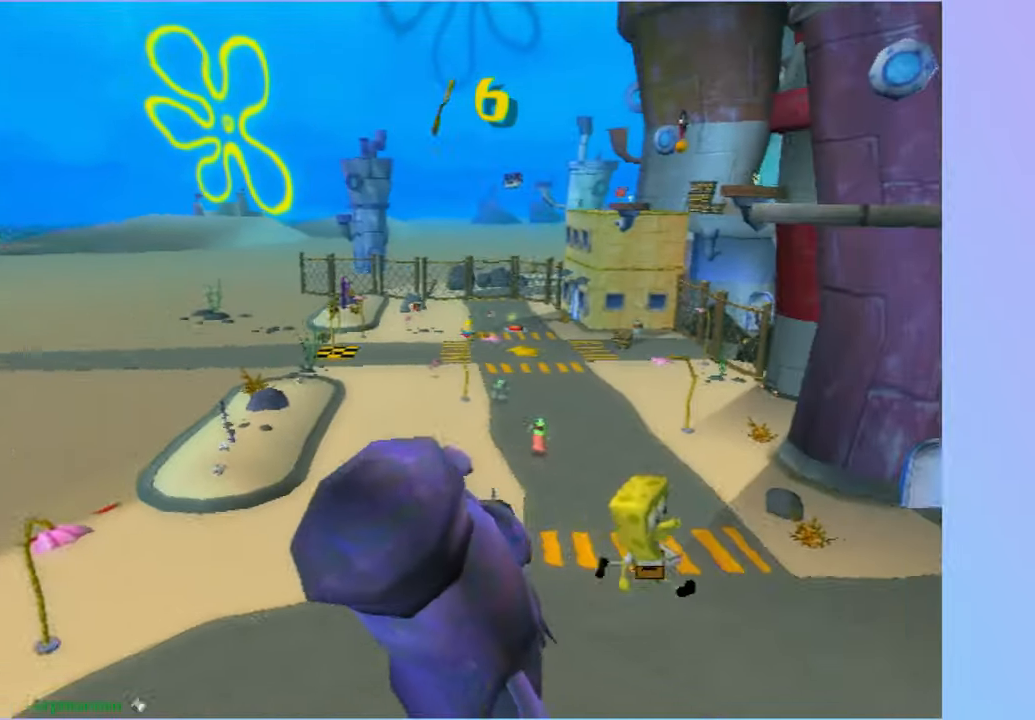
{"buttons": [], "left_stick": "up", "right_stick": "center", "button_events": [[150, "A", "down"], [433, "A", "up"]]}
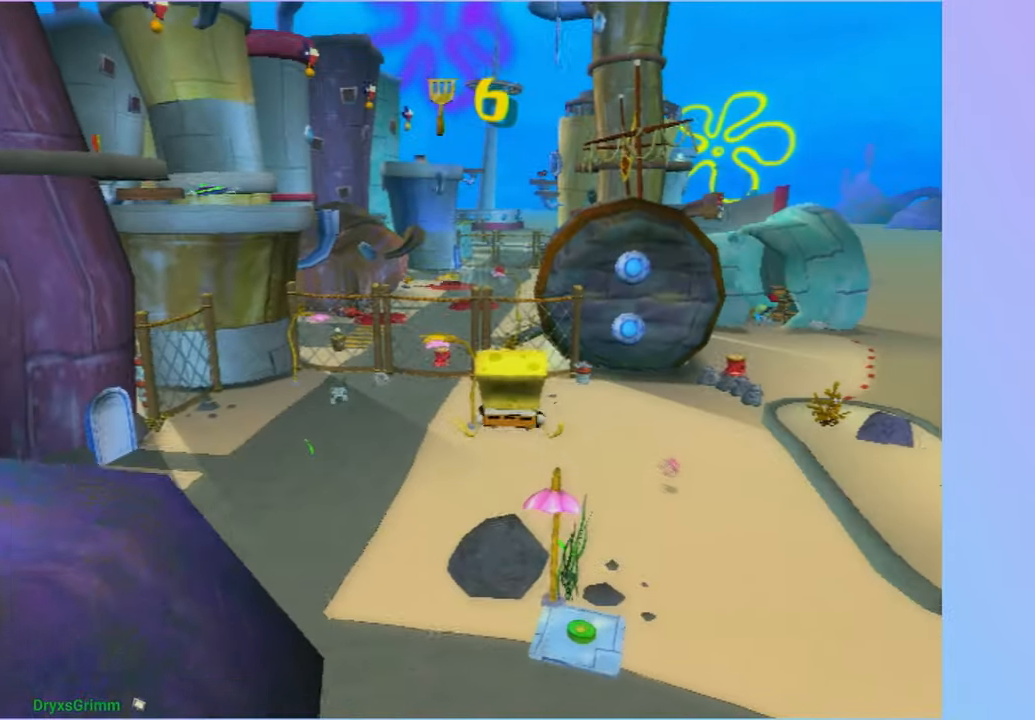
{"buttons": ["X"], "left_stick": "up", "right_stick": "center", "button_events": [[233, "X", "down"]]}
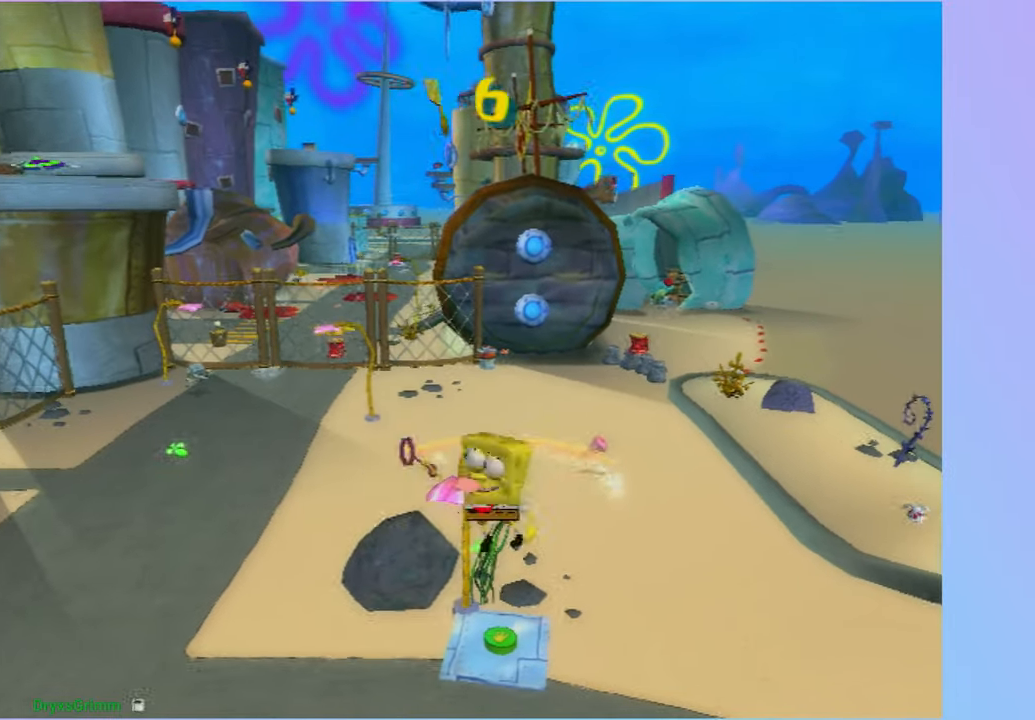
{"buttons": [], "left_stick": "up", "right_stick": "center", "button_events": [[17, "X", "up"], [350, "X", "down"], [467, "X", "up"]]}
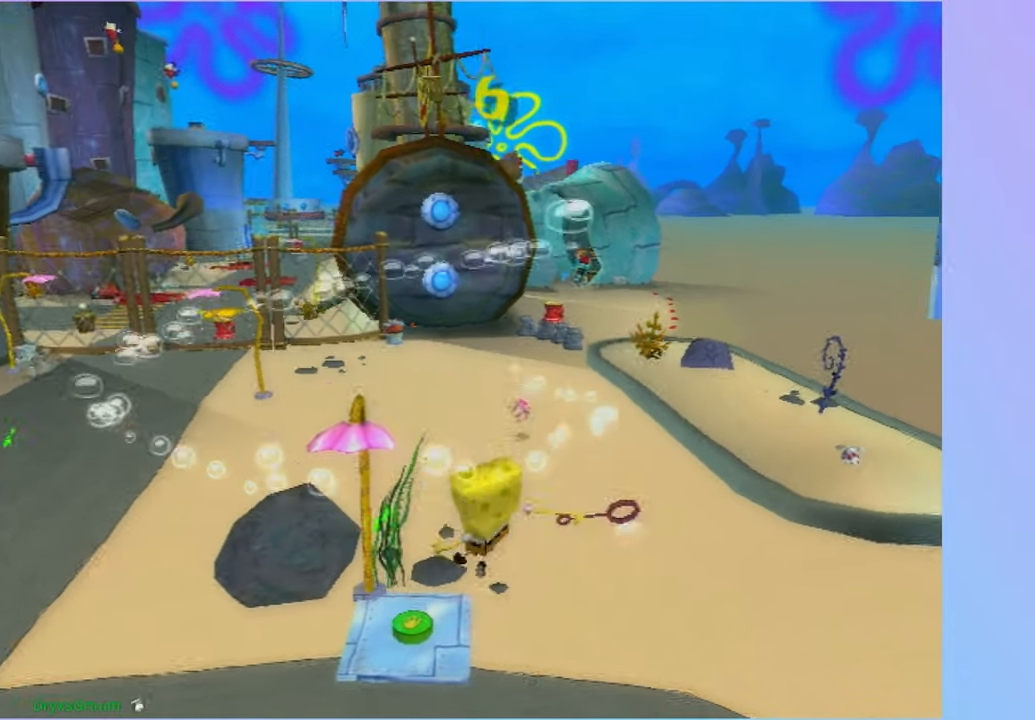
{"buttons": [], "left_stick": "up", "right_stick": "center", "button_events": []}
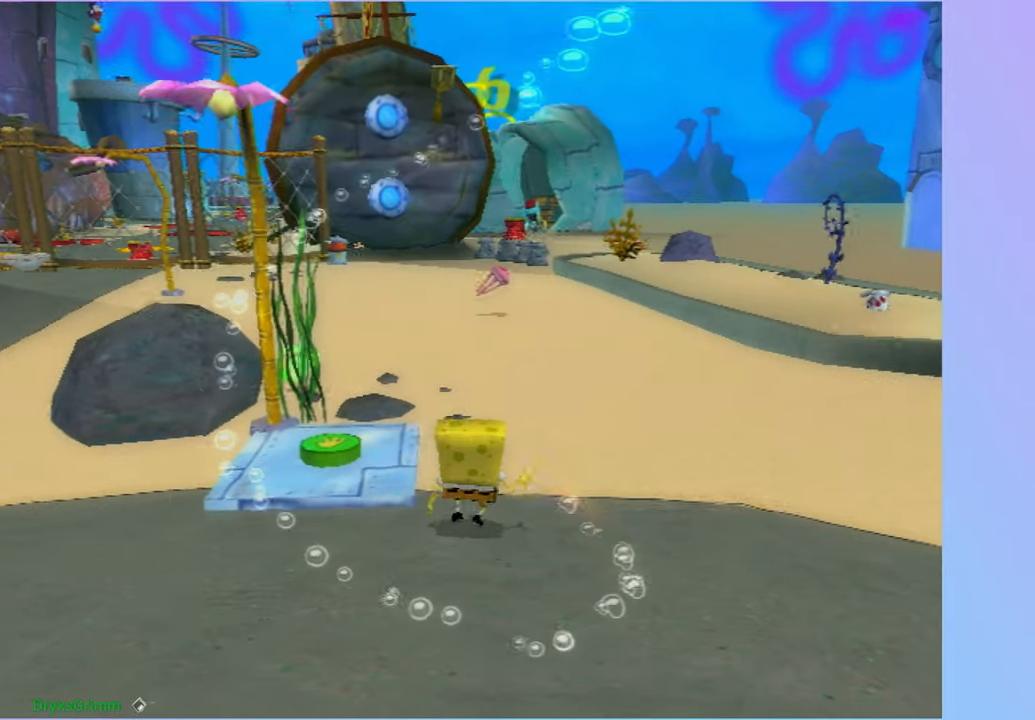
{"buttons": [], "left_stick": "up", "right_stick": "center", "button_events": []}
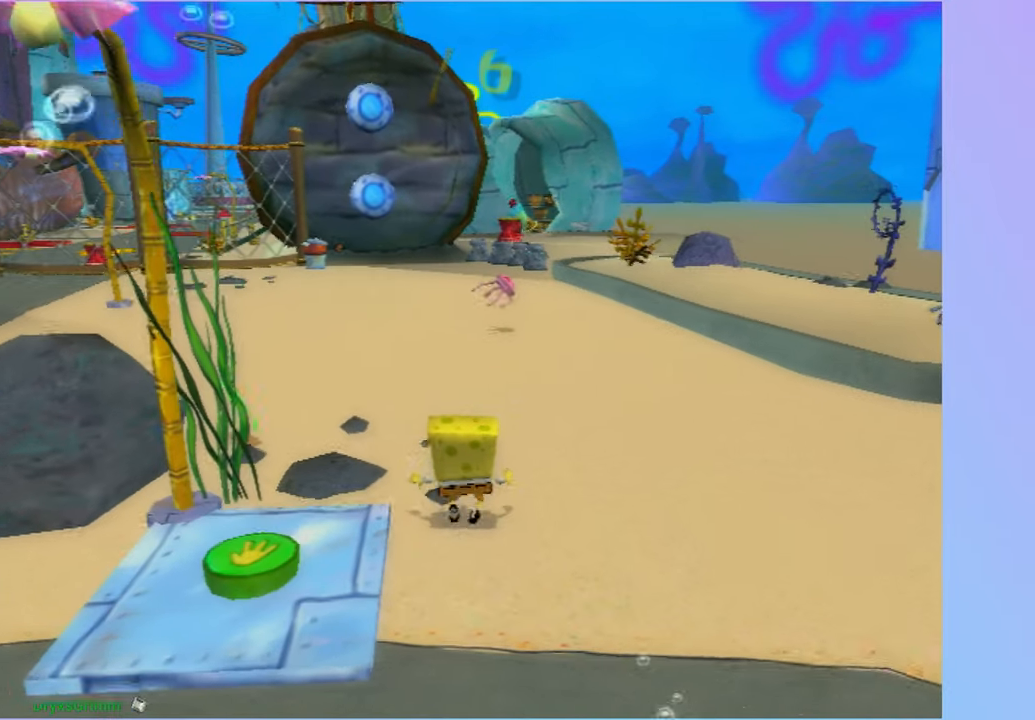
{"buttons": [], "left_stick": "up", "right_stick": "center", "button_events": []}
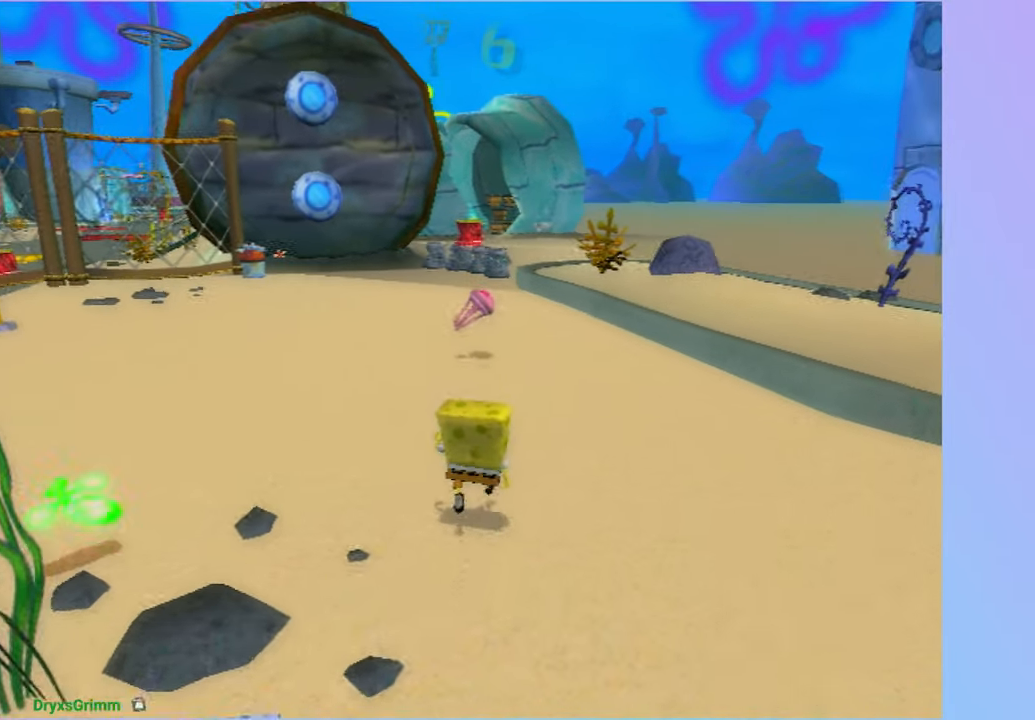
{"buttons": [], "left_stick": "up", "right_stick": "center", "button_events": []}
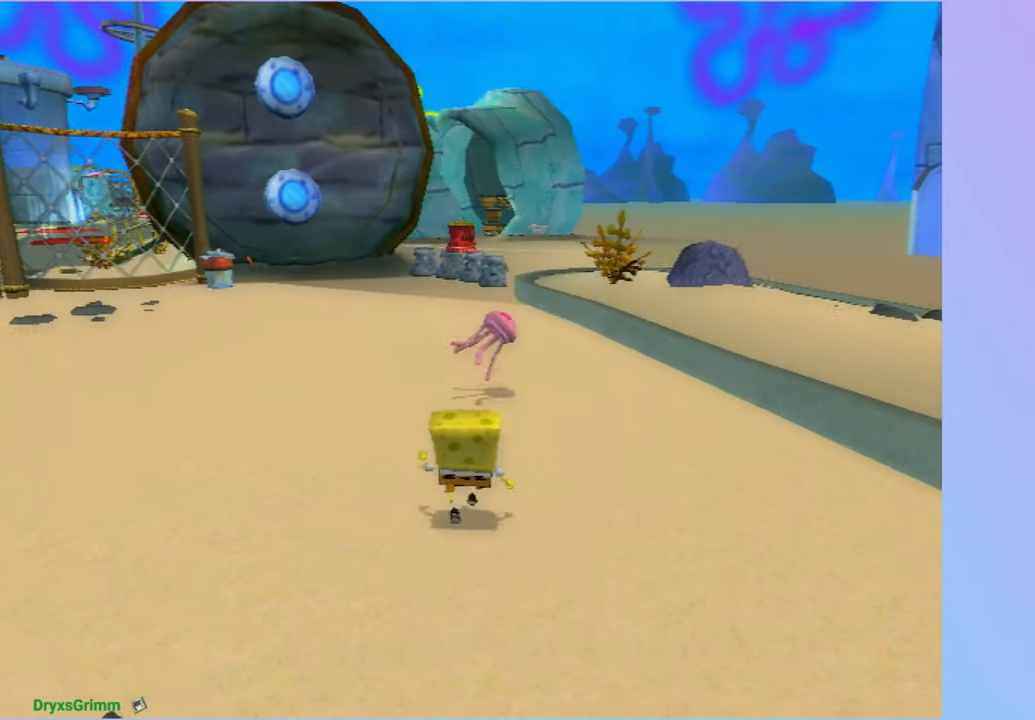
{"buttons": [], "left_stick": "up", "right_stick": "center", "button_events": [[283, "X", "down"], [417, "X", "up"]]}
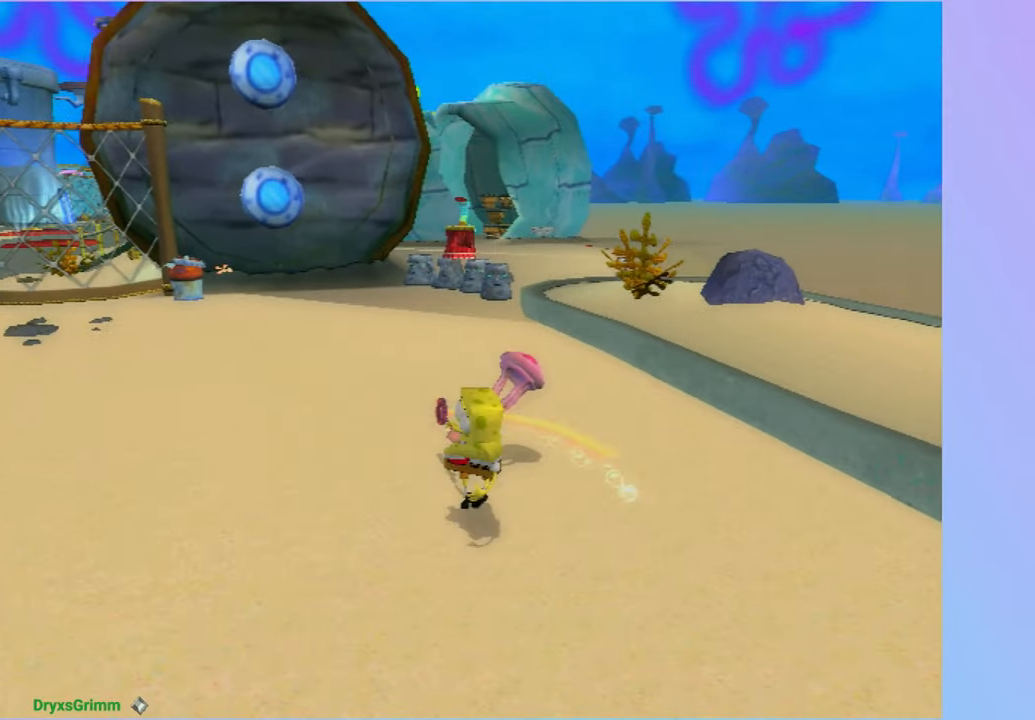
{"buttons": [], "left_stick": "up", "right_stick": "center", "button_events": []}
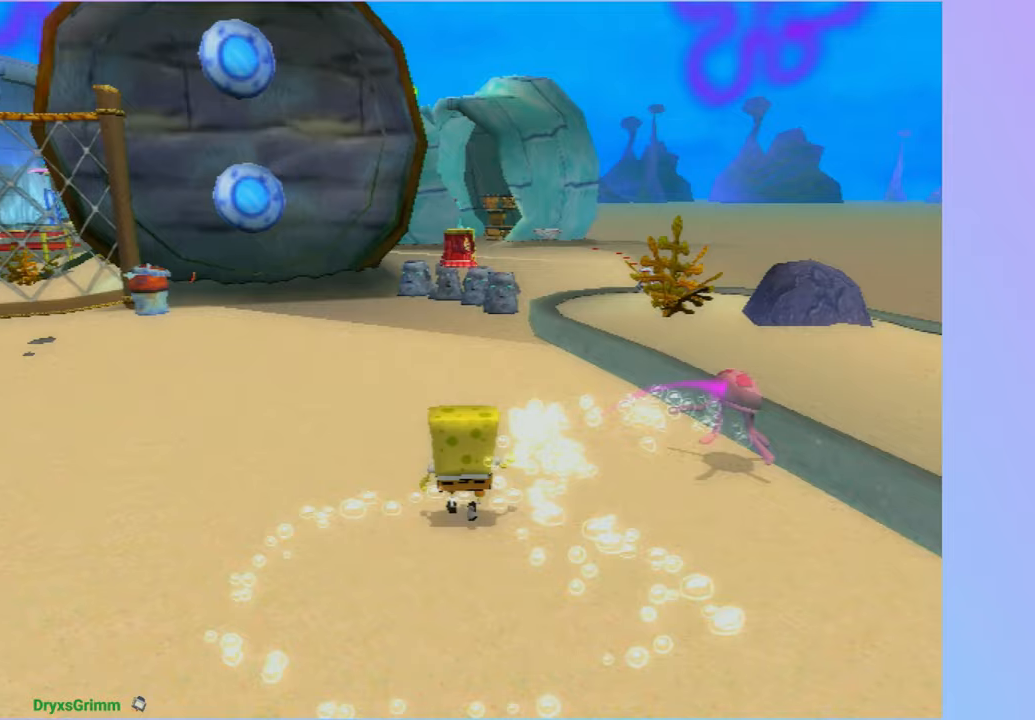
{"buttons": [], "left_stick": "up", "right_stick": "center", "button_events": []}
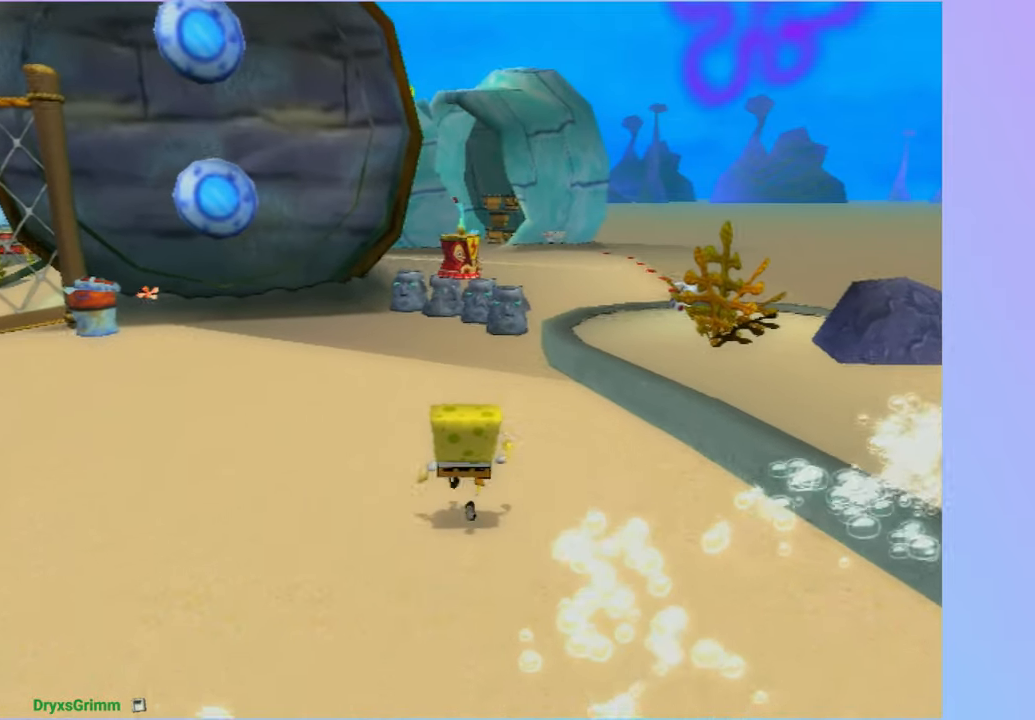
{"buttons": [], "left_stick": "up", "right_stick": "center", "button_events": []}
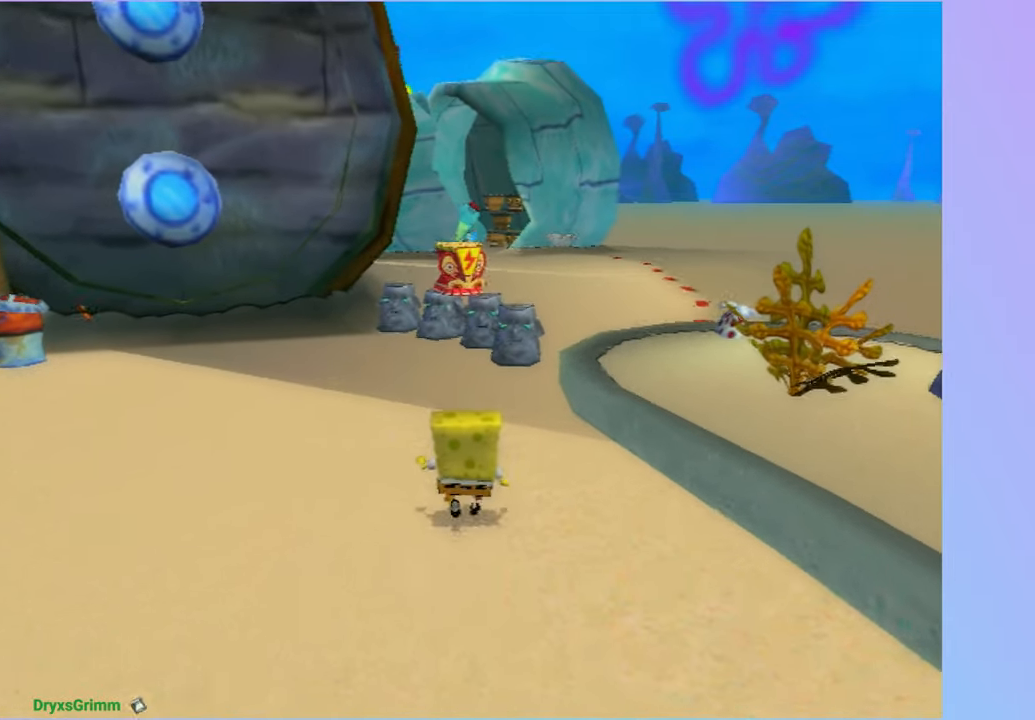
{"buttons": [], "left_stick": "up", "right_stick": "center", "button_events": []}
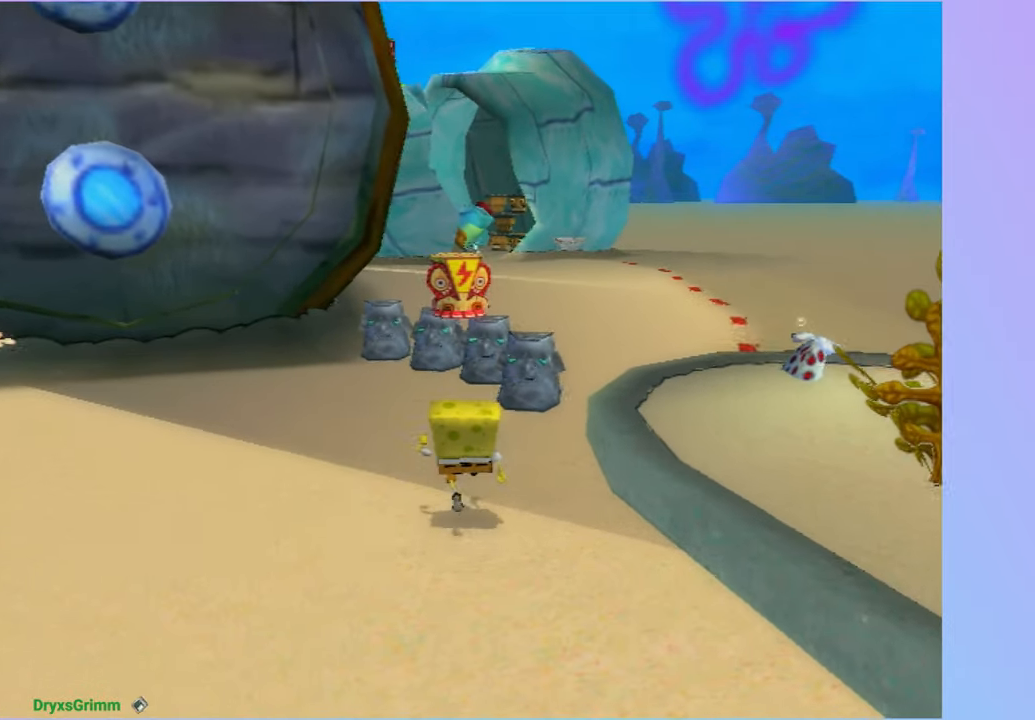
{"buttons": ["A"], "left_stick": "up", "right_stick": "center", "button_events": [[67, "A", "down"], [267, "A", "up"], [467, "A", "down"]]}
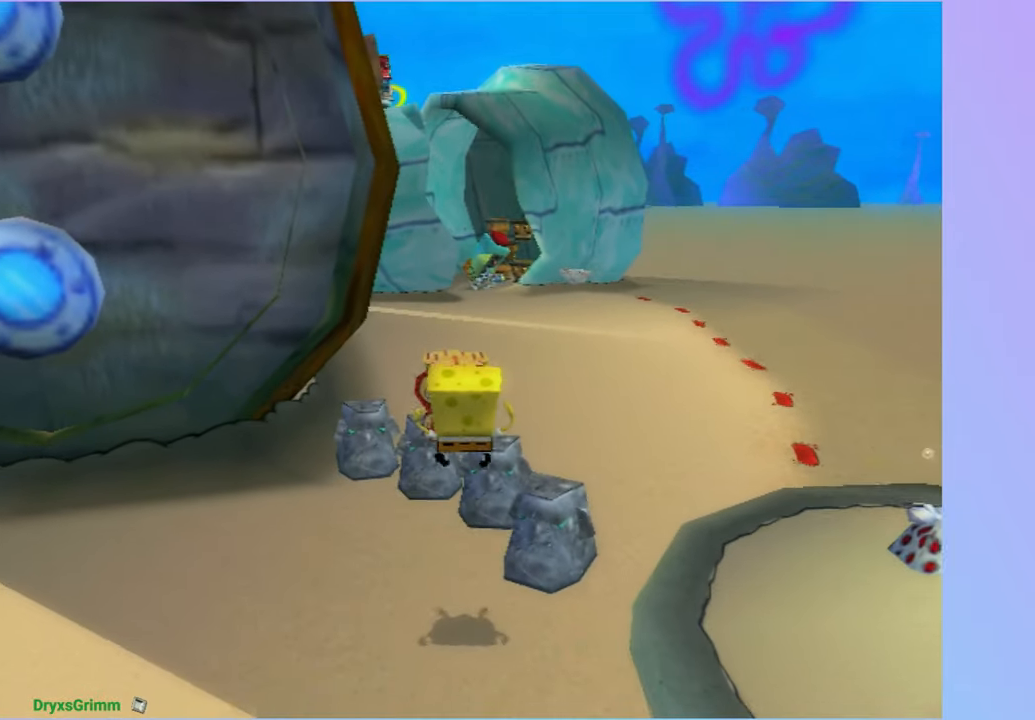
{"buttons": [], "left_stick": "up", "right_stick": "center", "button_events": [[283, "A", "up"]]}
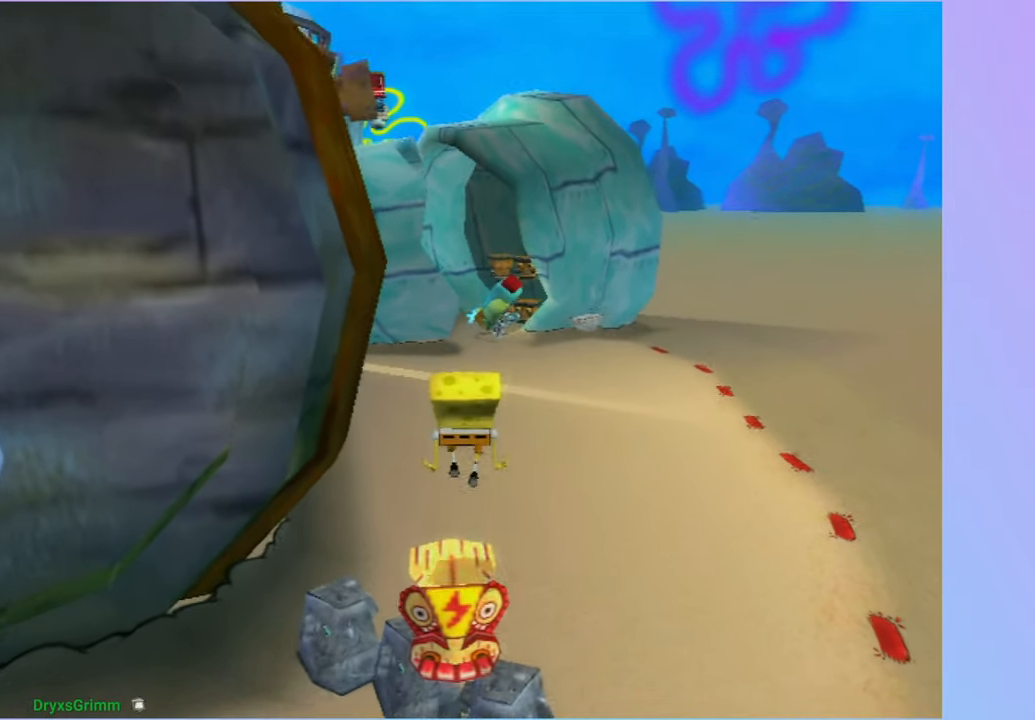
{"buttons": [], "left_stick": "up", "right_stick": "center", "button_events": [[150, "A", "down"], [283, "A", "up"]]}
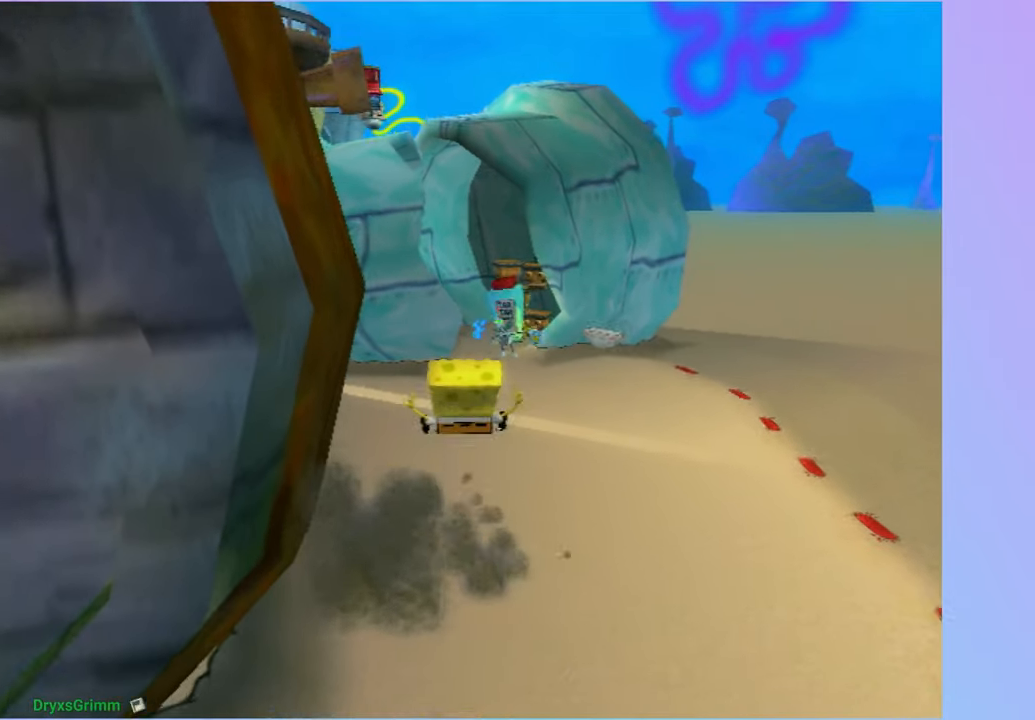
{"buttons": [], "left_stick": "up", "right_stick": "center", "button_events": []}
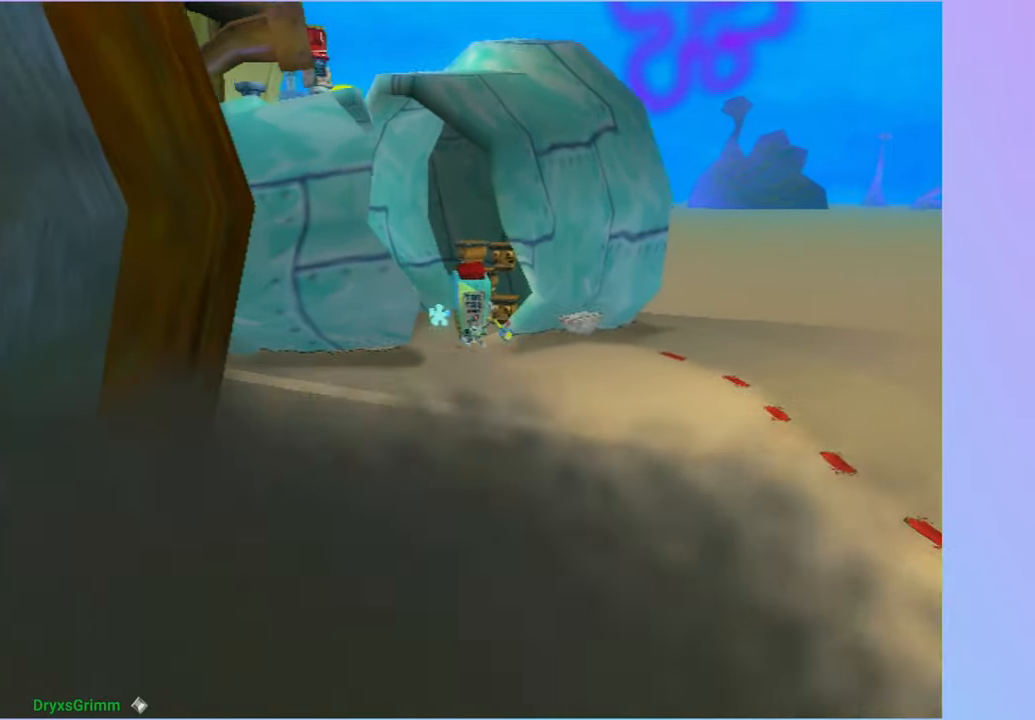
{"buttons": [], "left_stick": "up", "right_stick": "center", "button_events": []}
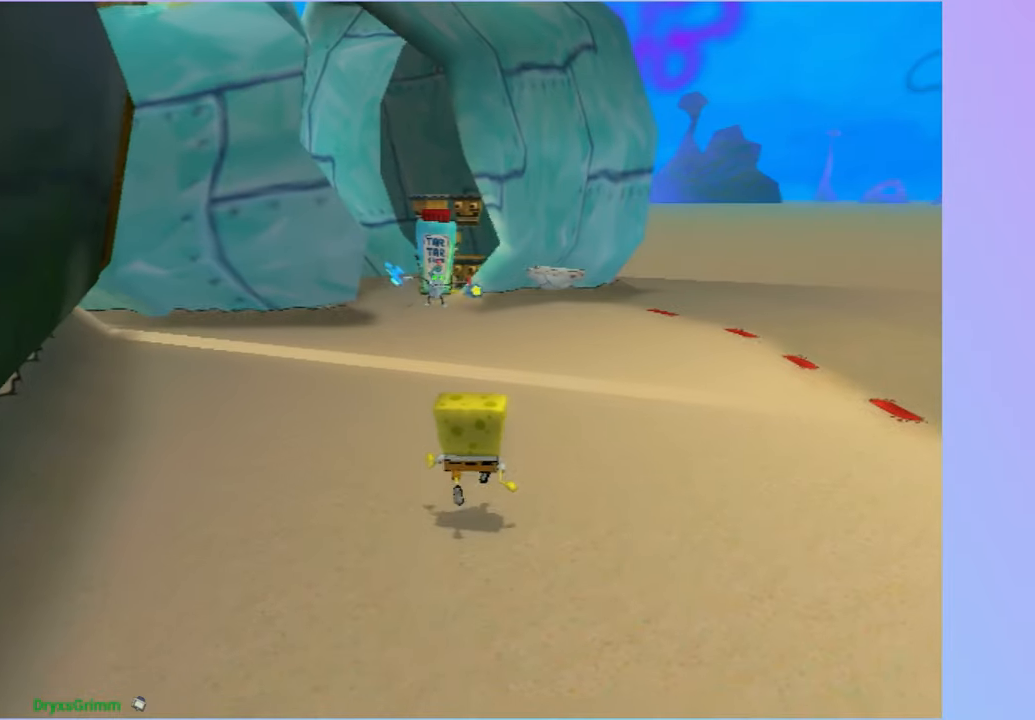
{"buttons": [], "left_stick": "up", "right_stick": "center", "button_events": []}
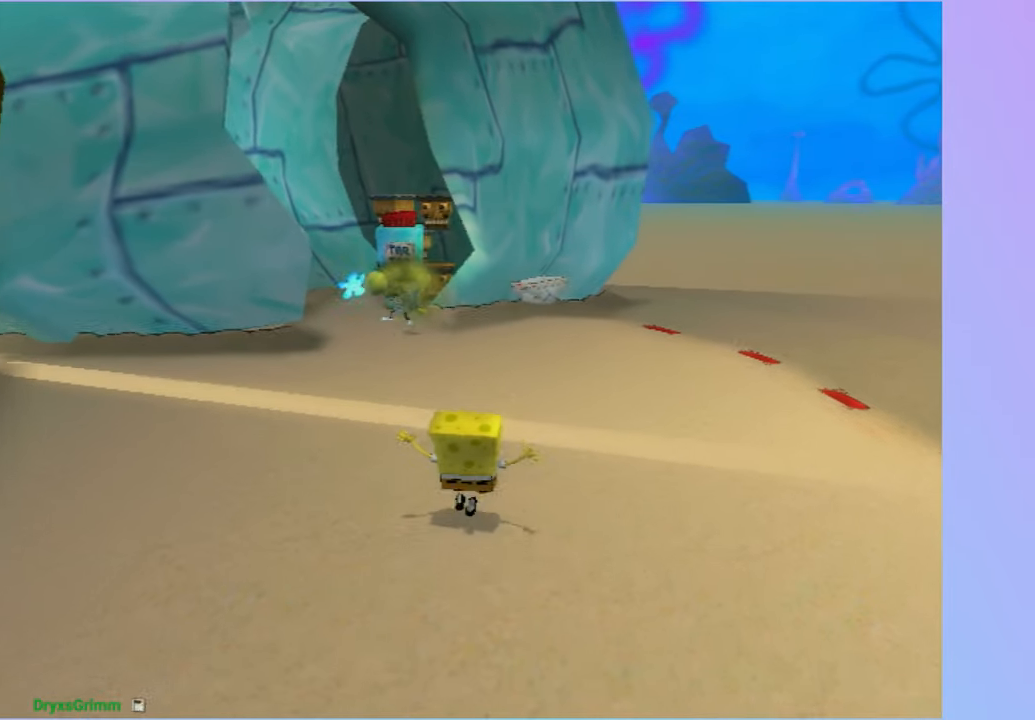
{"buttons": [], "left_stick": "up", "right_stick": "center", "button_events": []}
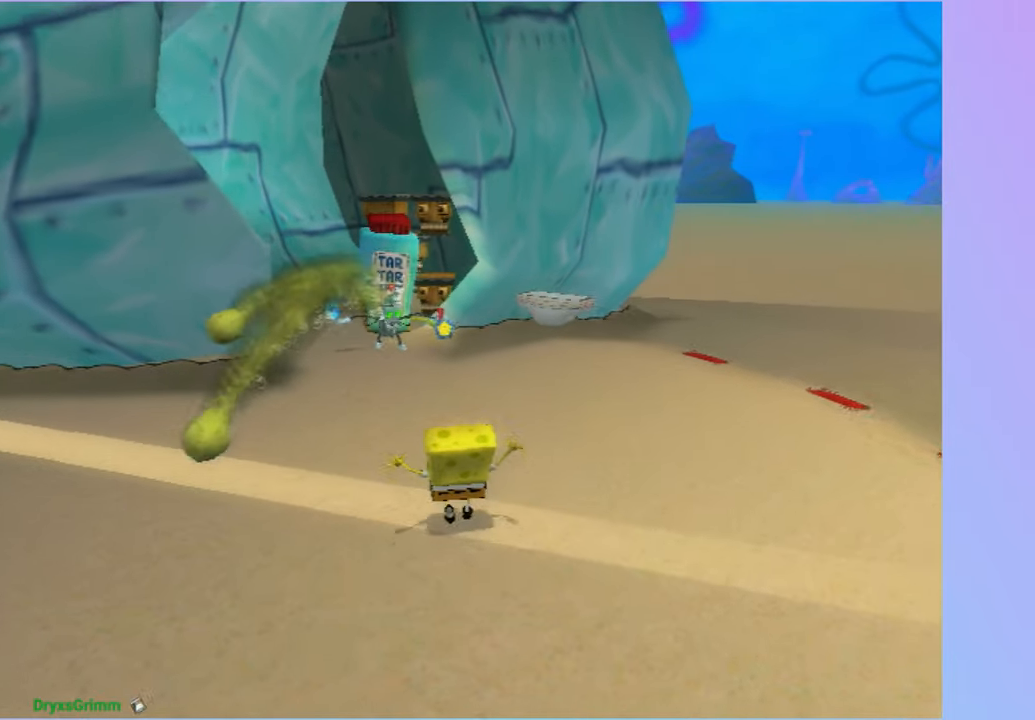
{"buttons": [], "left_stick": "up", "right_stick": "center", "button_events": []}
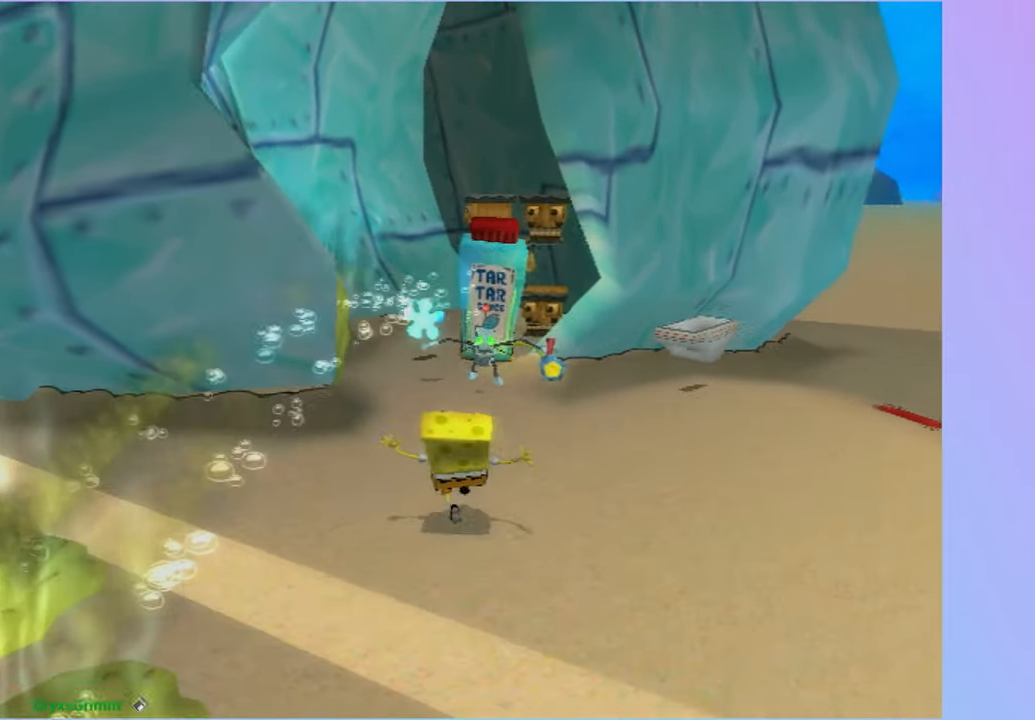
{"buttons": [], "left_stick": "up", "right_stick": "center", "button_events": [[333, "X", "down"], [450, "X", "up"]]}
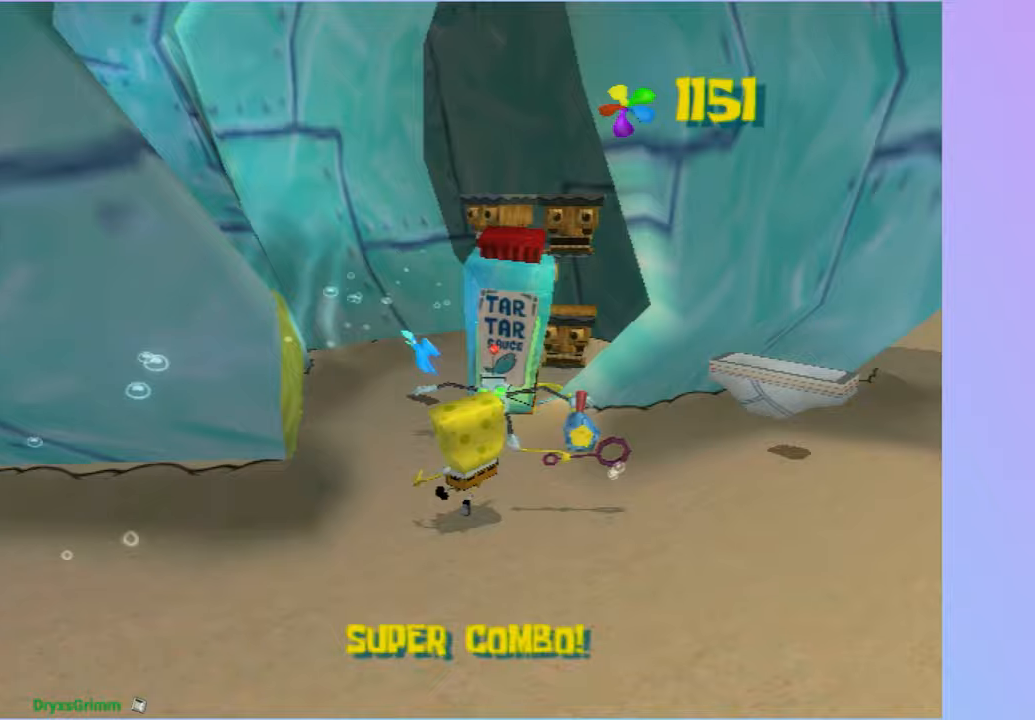
{"buttons": [], "left_stick": "up", "right_stick": "center", "button_events": []}
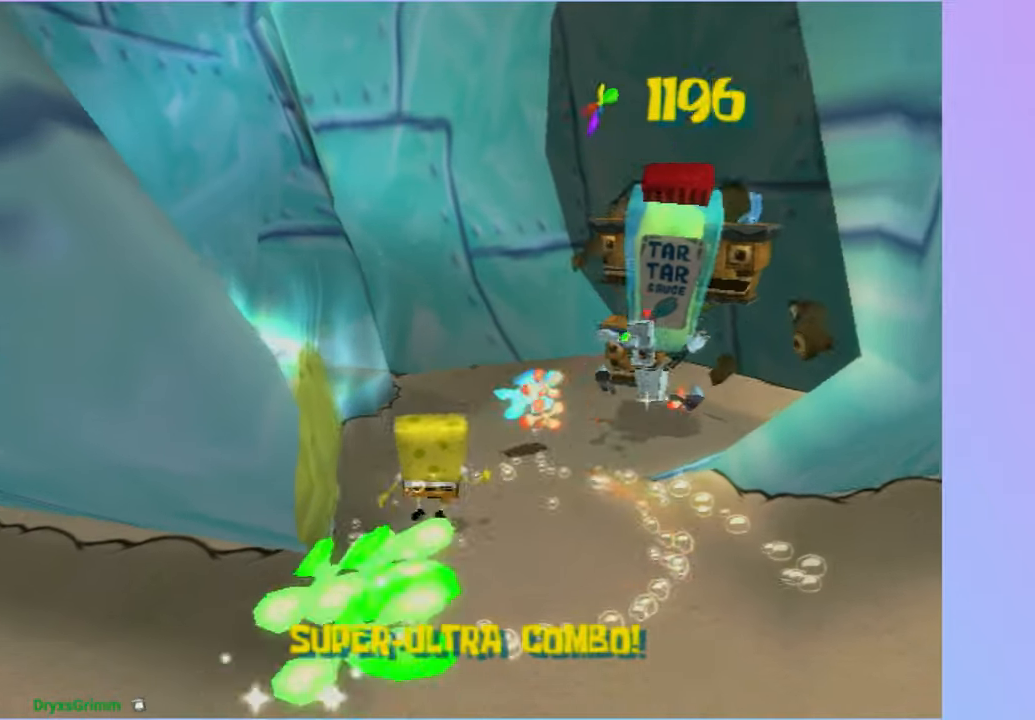
{"buttons": [], "left_stick": "right", "right_stick": "center", "button_events": []}
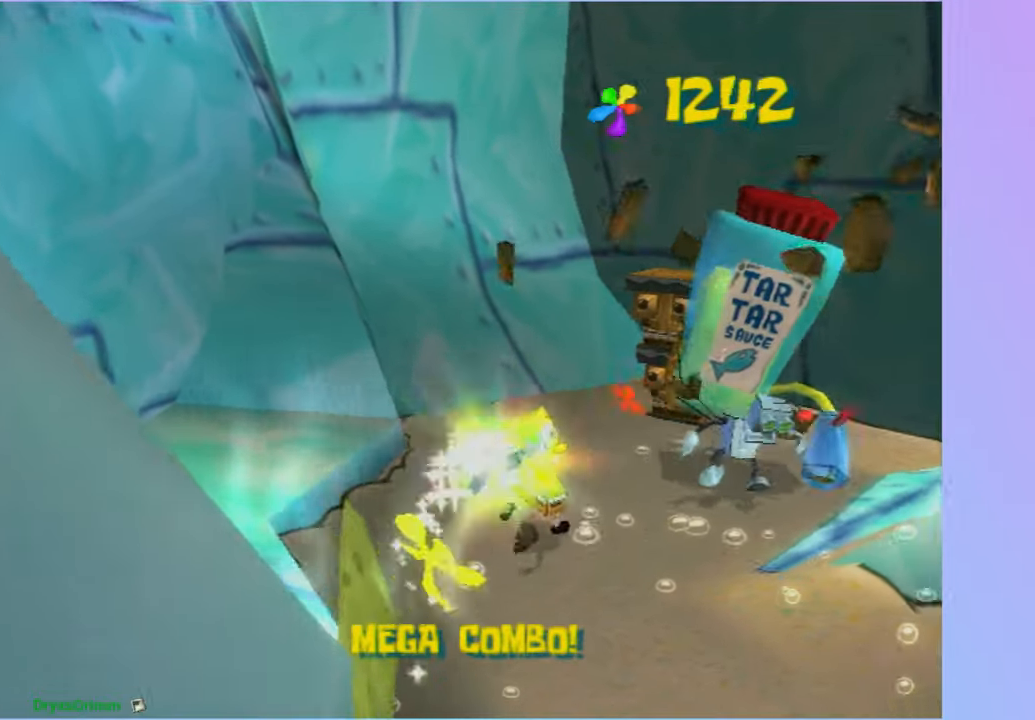
{"buttons": [], "left_stick": "down", "right_stick": "center", "button_events": [[50, "X", "down"], [150, "X", "up"]]}
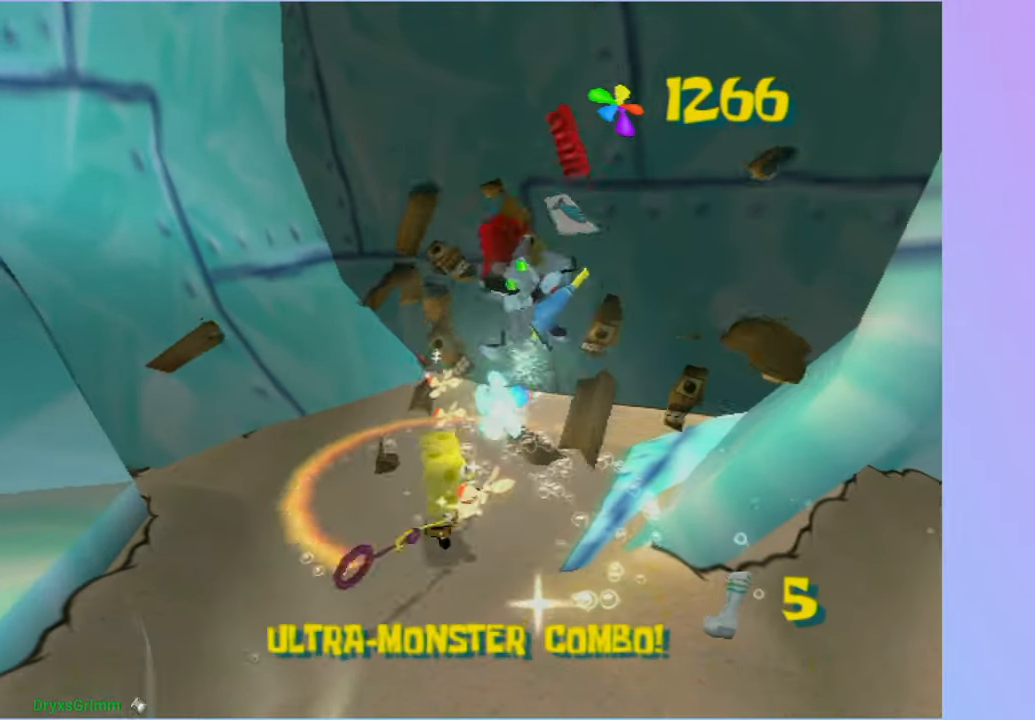
{"buttons": [], "left_stick": "right", "right_stick": "center", "button_events": []}